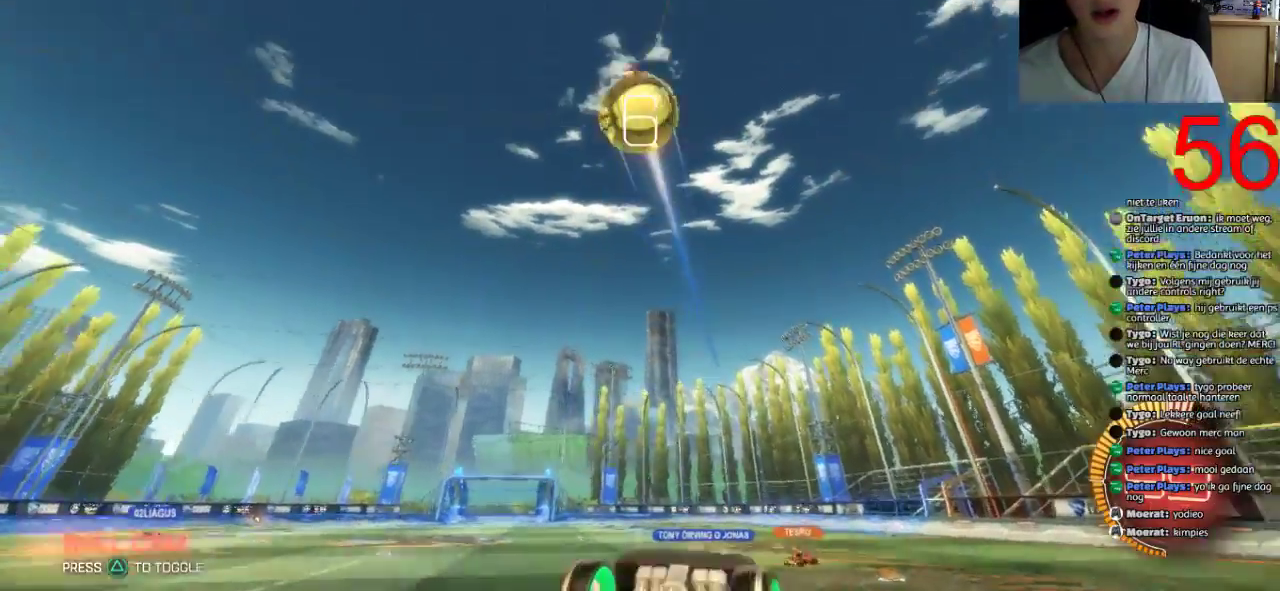
Gameplay with a controller (PlayStation layout); each line is a JSON object with the inputs held at the frame after it. "events" lists button and stick changes between this image and that frame as [ms after this image, input, new state], when the widget could be followed in between.
{"buttons": ["L2"], "left_stick": "center", "right_stick": "center"}
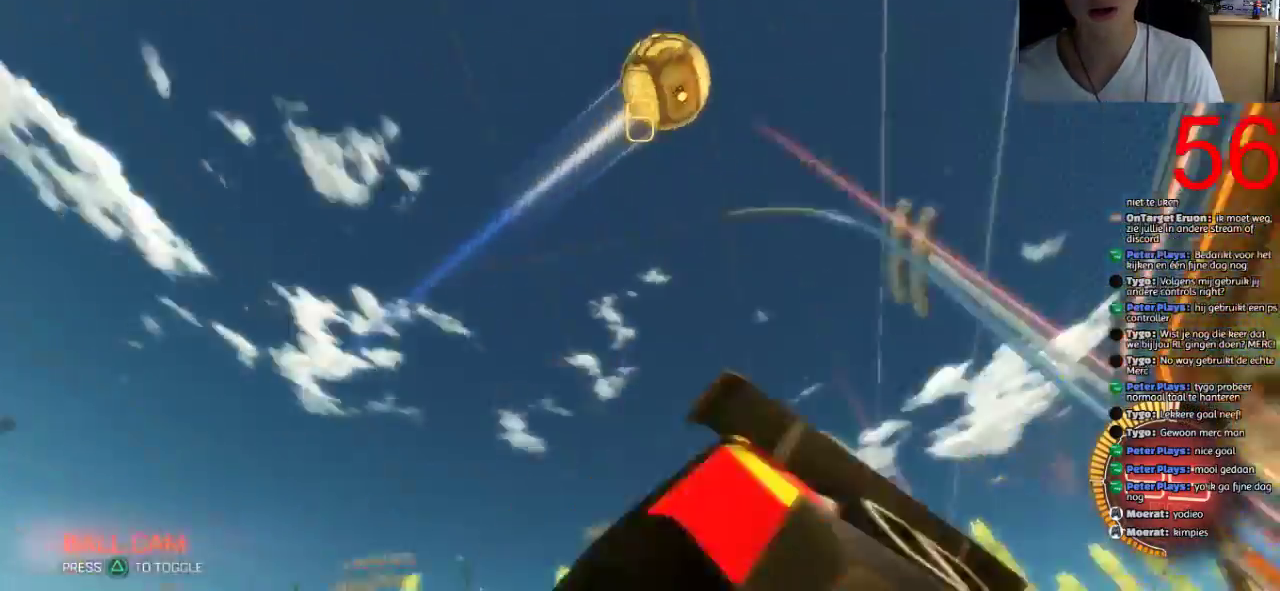
{"buttons": ["R2"], "left_stick": "center", "right_stick": "center", "events": [[467, "L2", "up"], [467, "R2", "down"]]}
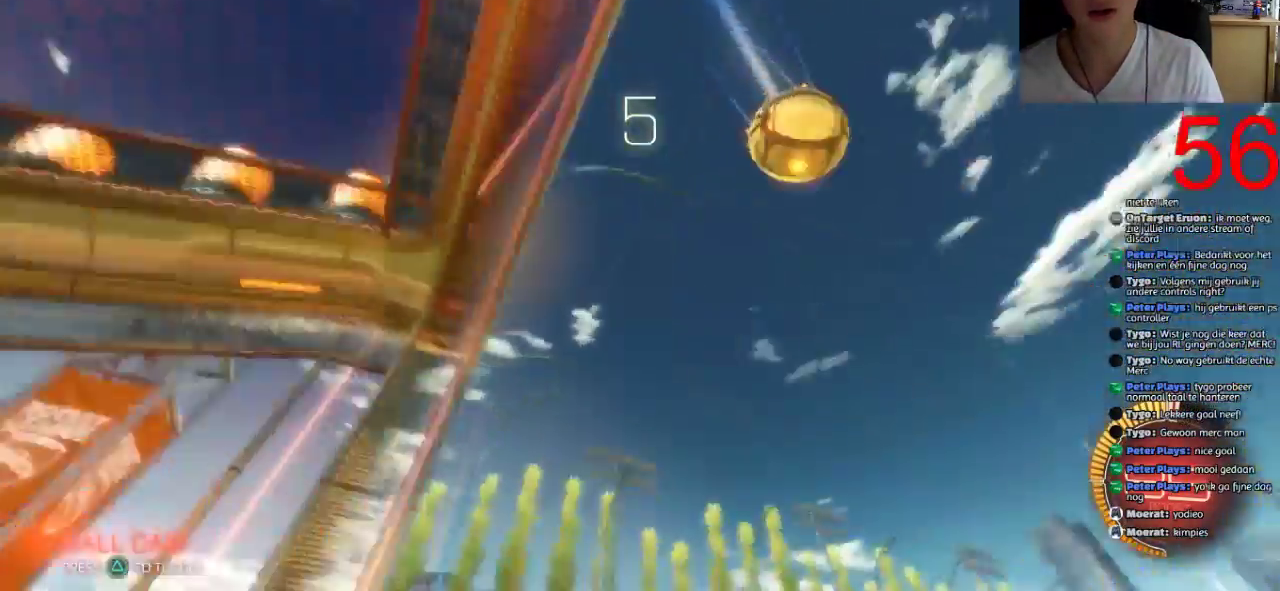
{"buttons": ["R2"], "left_stick": "left", "right_stick": "center", "events": [[417, "left_stick", "left"]]}
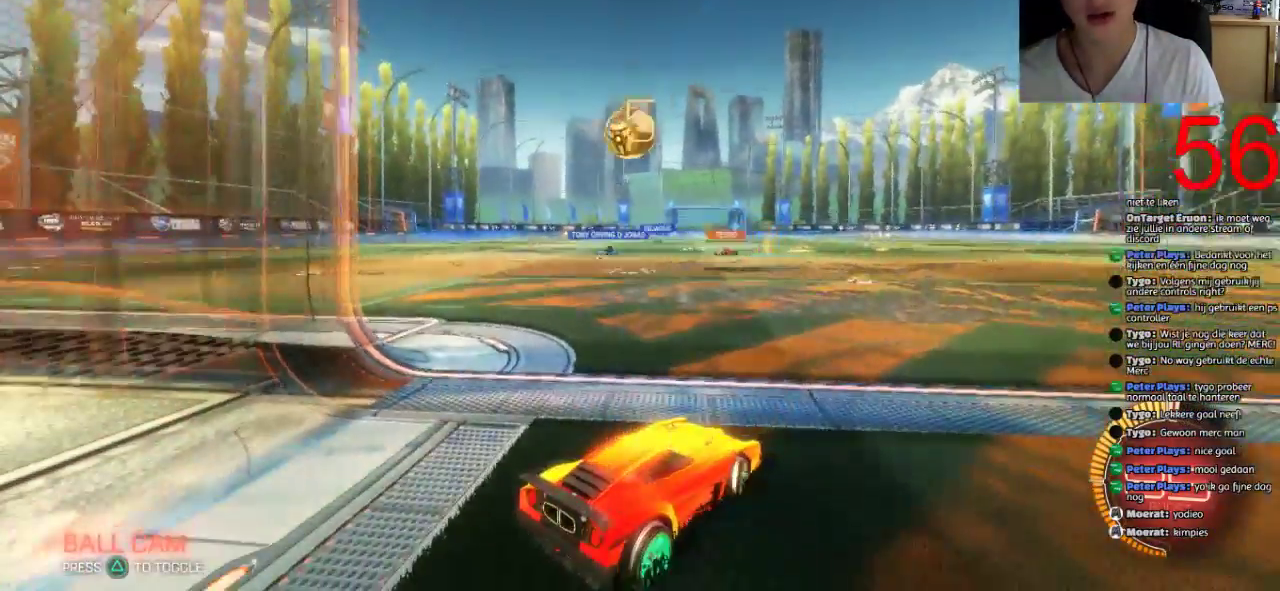
{"buttons": ["R2"], "left_stick": "center", "right_stick": "center", "events": [[83, "R2", "up"], [116, "L2", "down"], [116, "left_stick", "center"], [183, "left_stick", "right"], [400, "left_stick", "center"], [450, "L2", "up"], [450, "R2", "down"]]}
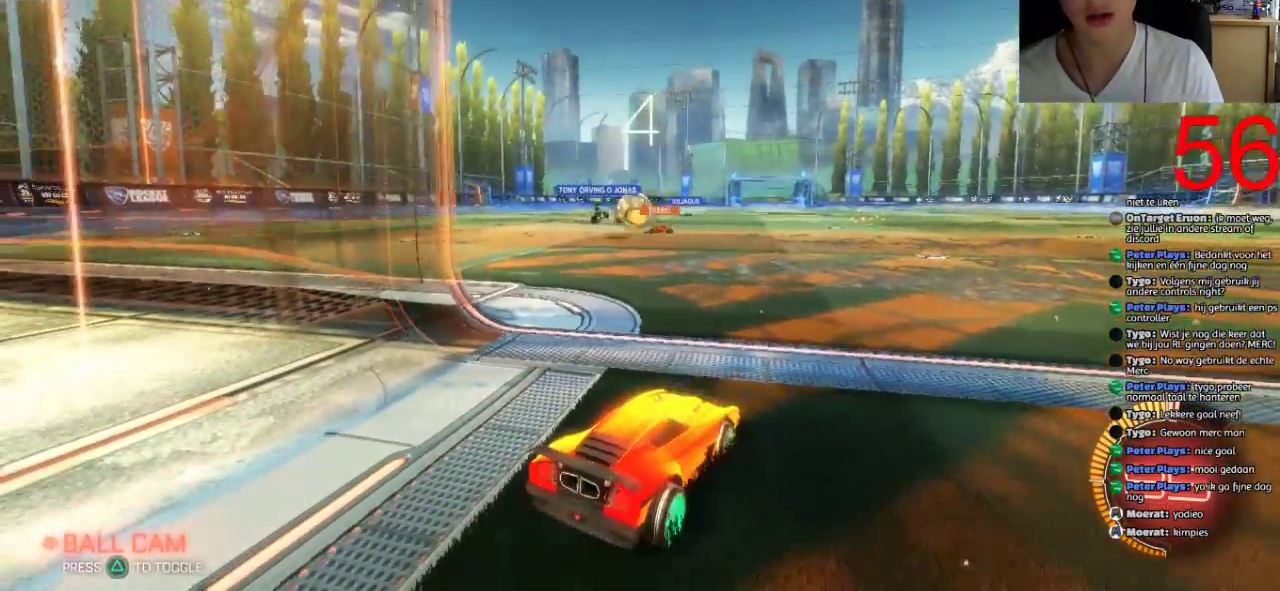
{"buttons": ["L2"], "left_stick": "center", "right_stick": "center", "events": [[67, "left_stick", "left"], [367, "R2", "up"], [384, "L2", "down"], [451, "left_stick", "center"]]}
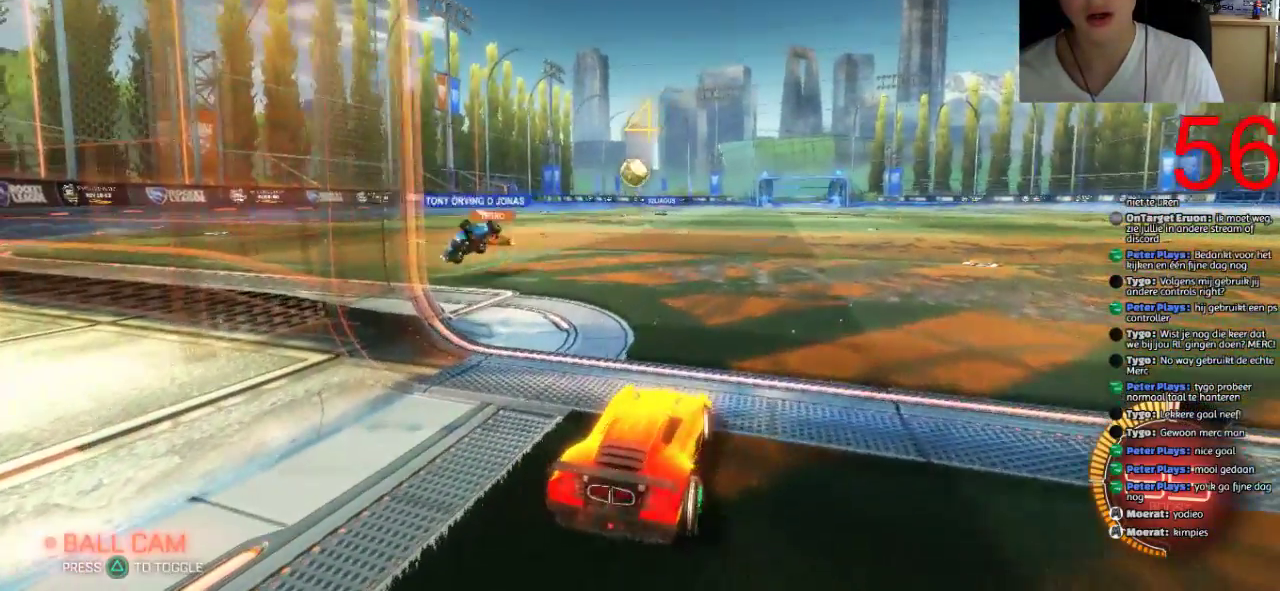
{"buttons": ["R2"], "left_stick": "left", "right_stick": "center", "events": [[16, "left_stick", "right"], [317, "left_stick", "center"], [350, "L2", "up"], [450, "R2", "down"], [467, "left_stick", "left"]]}
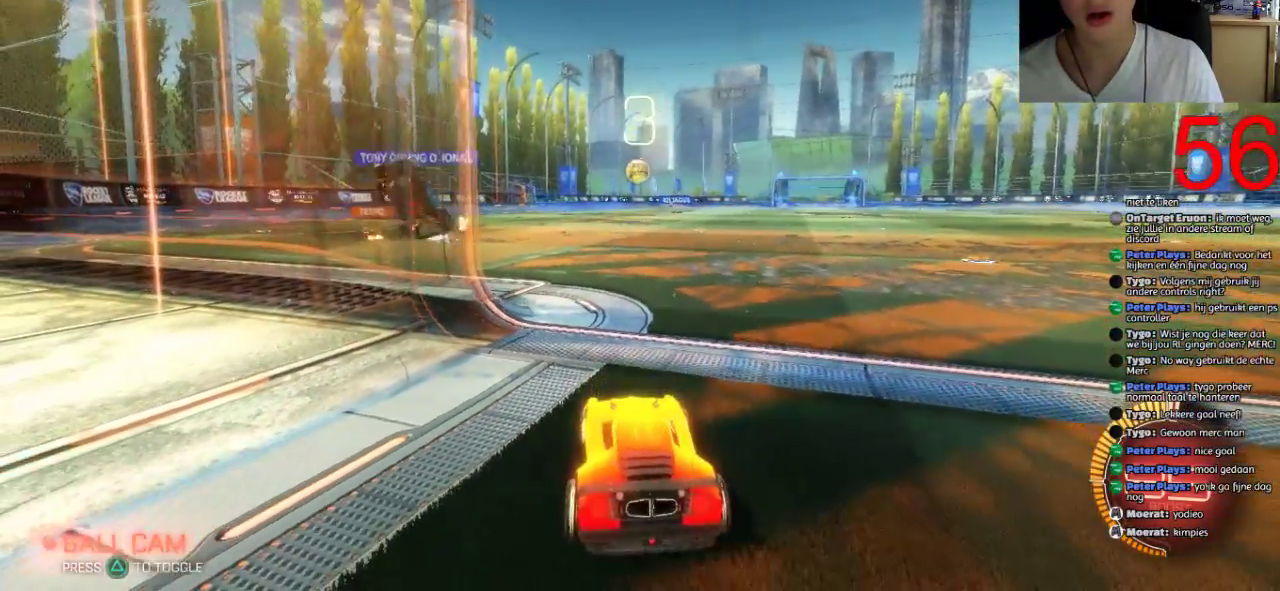
{"buttons": ["R2"], "left_stick": "right", "right_stick": "center", "events": [[200, "left_stick", "center"], [434, "left_stick", "right"]]}
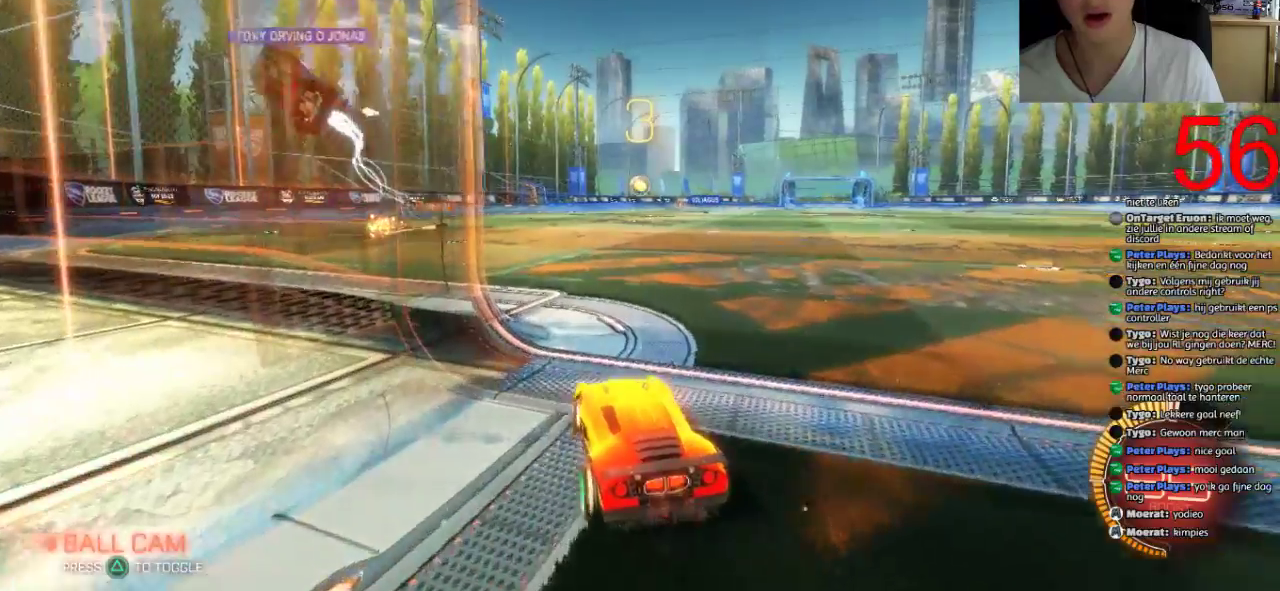
{"buttons": ["R2"], "left_stick": "center", "right_stick": "center", "events": [[100, "left_stick", "center"]]}
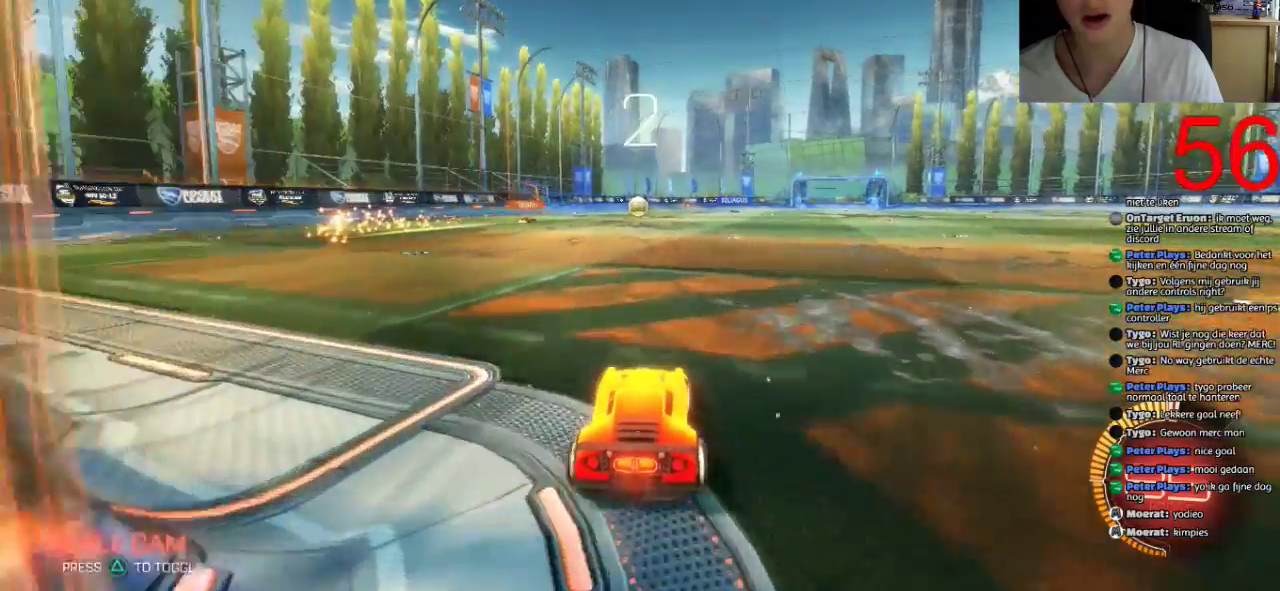
{"buttons": ["R2"], "left_stick": "center", "right_stick": "center", "events": []}
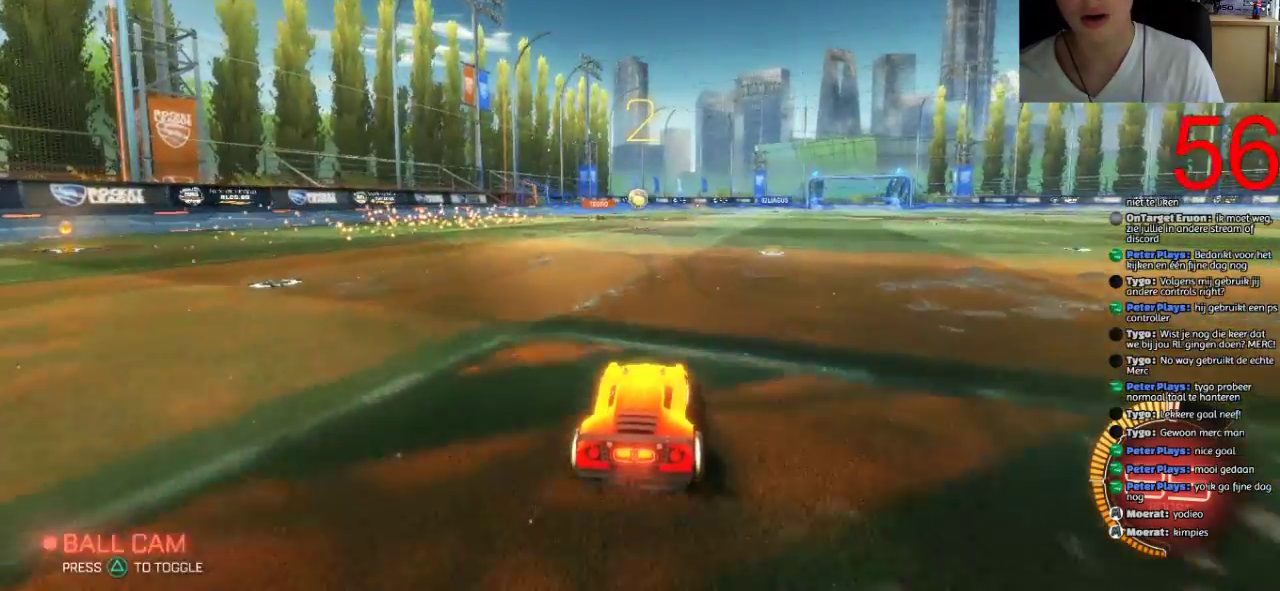
{"buttons": ["R2"], "left_stick": "center", "right_stick": "center", "events": []}
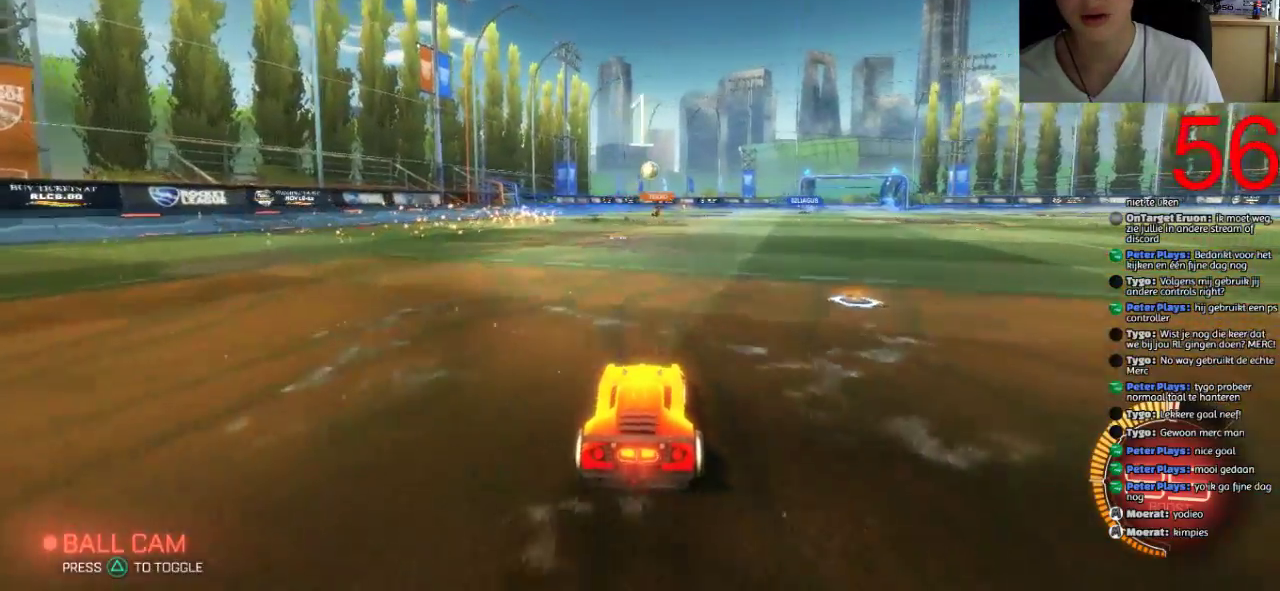
{"buttons": ["R2"], "left_stick": "center", "right_stick": "center", "events": [[184, "left_stick", "right"], [401, "left_stick", "center"]]}
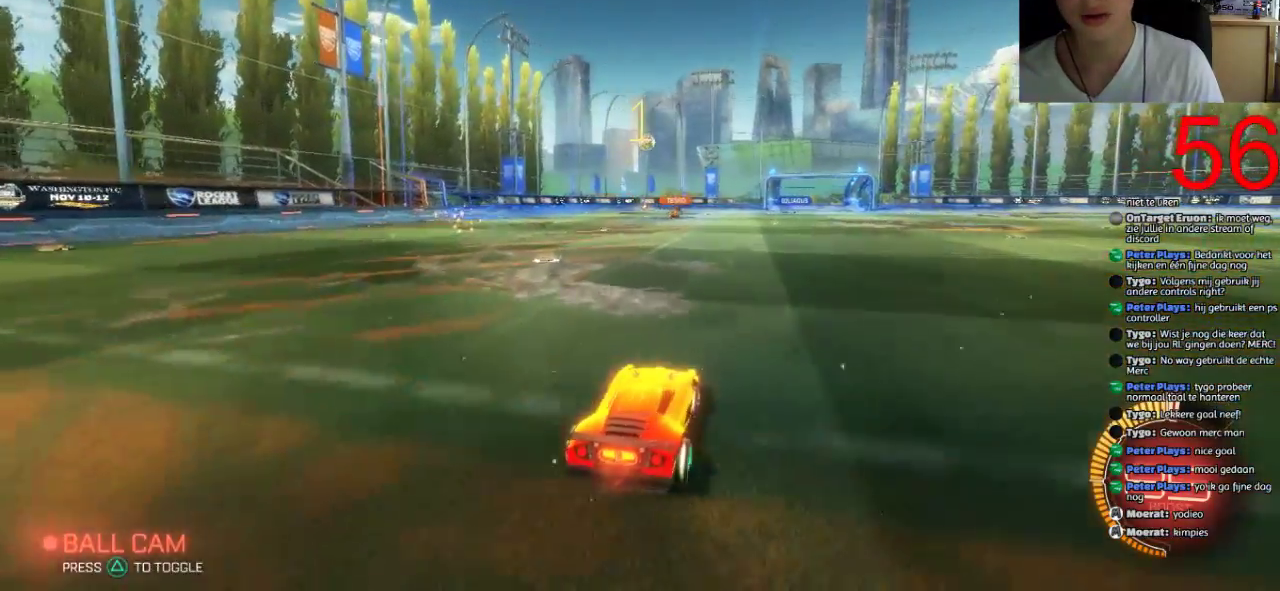
{"buttons": ["SQUARE", "R2"], "left_stick": "center", "right_stick": "center", "events": [[67, "SQUARE", "down"], [83, "left_stick", "up-right"], [167, "left_stick", "center"], [233, "left_stick", "left"], [334, "left_stick", "center"]]}
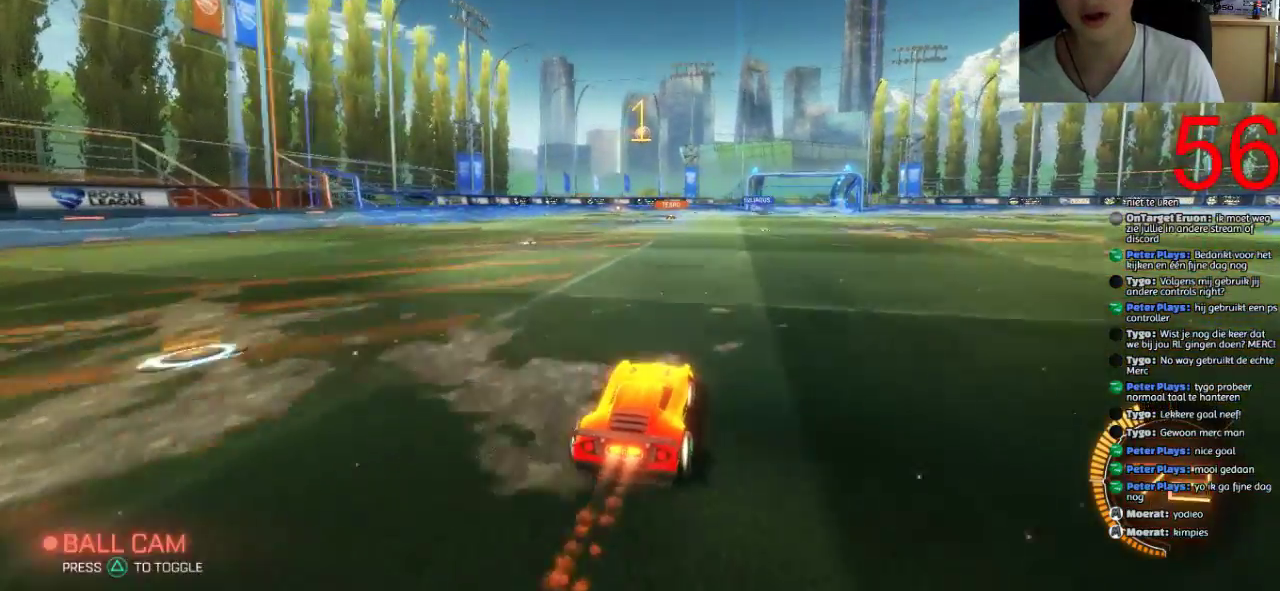
{"buttons": [], "left_stick": "center", "right_stick": "center", "events": [[117, "left_stick", "left"], [184, "SQUARE", "up"], [251, "left_stick", "center"], [484, "R2", "up"]]}
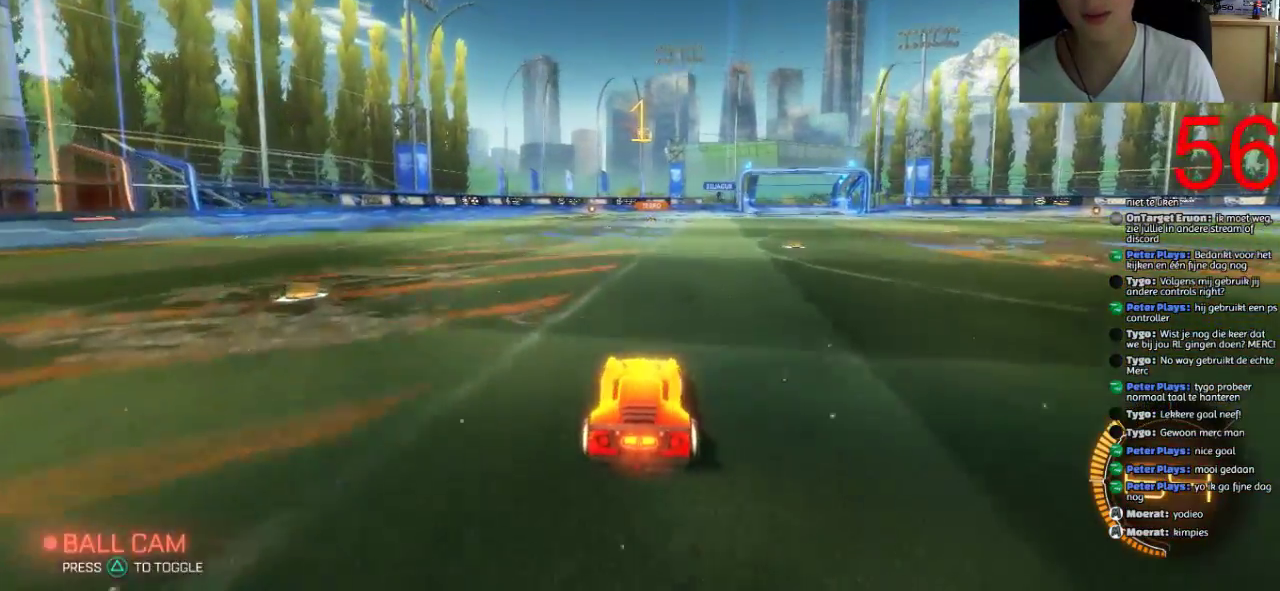
{"buttons": ["R2"], "left_stick": "left", "right_stick": "center", "events": [[33, "L2", "down"], [384, "R2", "down"], [417, "L2", "up"], [450, "left_stick", "left"]]}
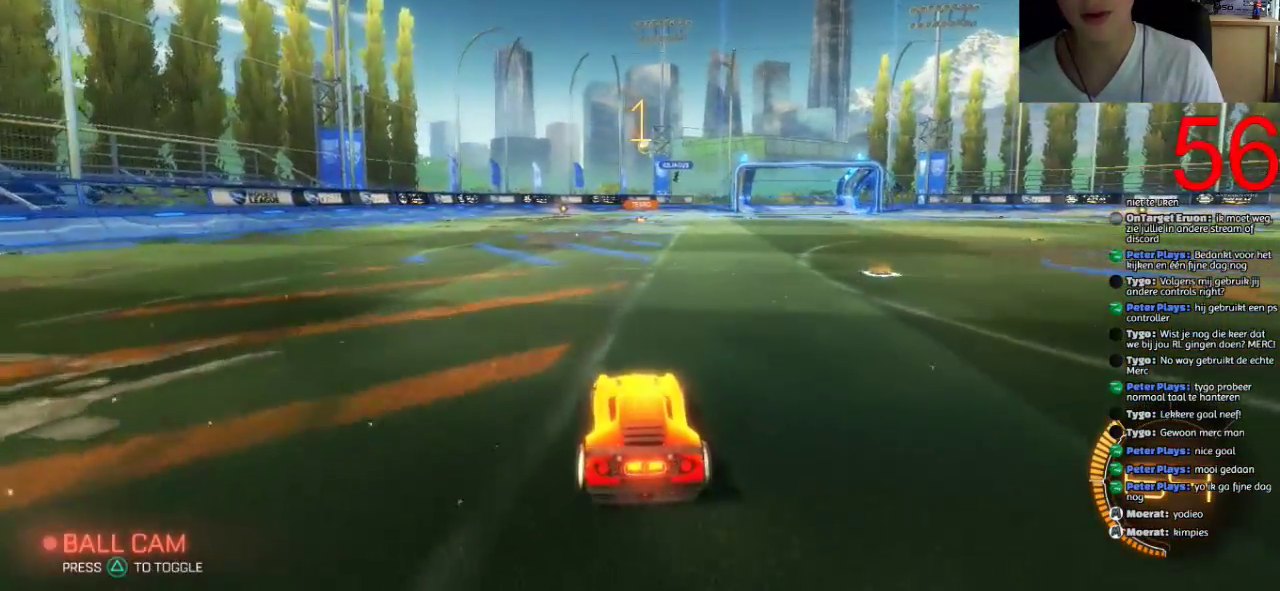
{"buttons": ["R2"], "left_stick": "left", "right_stick": "center", "events": [[134, "left_stick", "center"], [501, "left_stick", "left"]]}
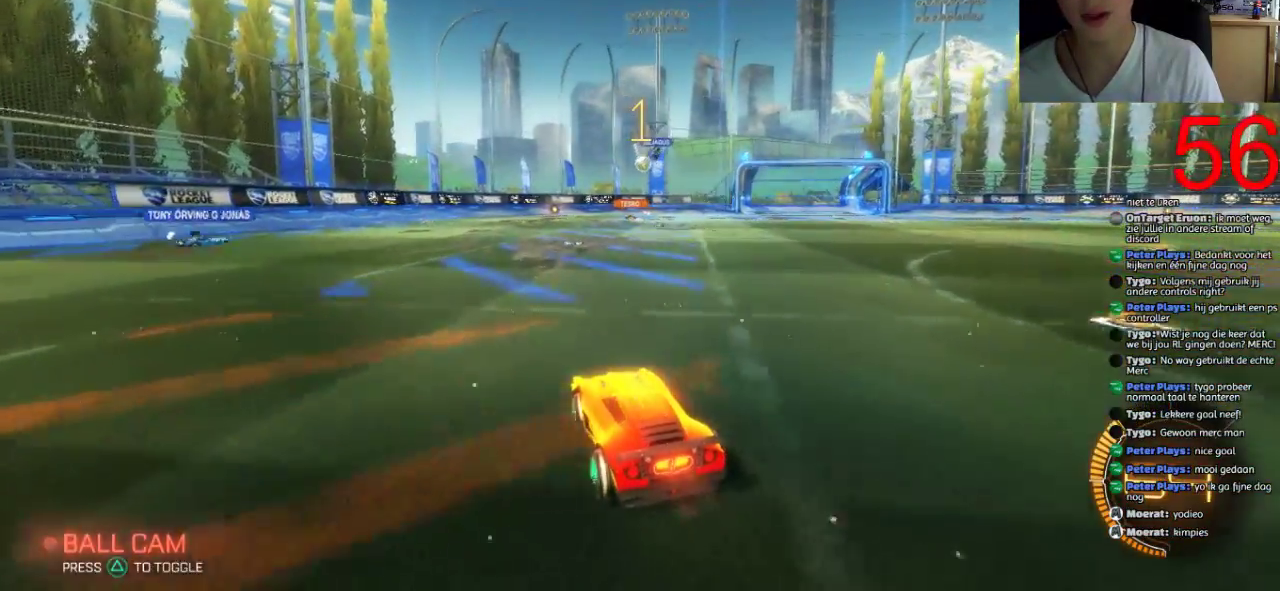
{"buttons": ["R2"], "left_stick": "center", "right_stick": "center", "events": [[167, "left_stick", "right"], [233, "left_stick", "up-right"], [400, "left_stick", "center"]]}
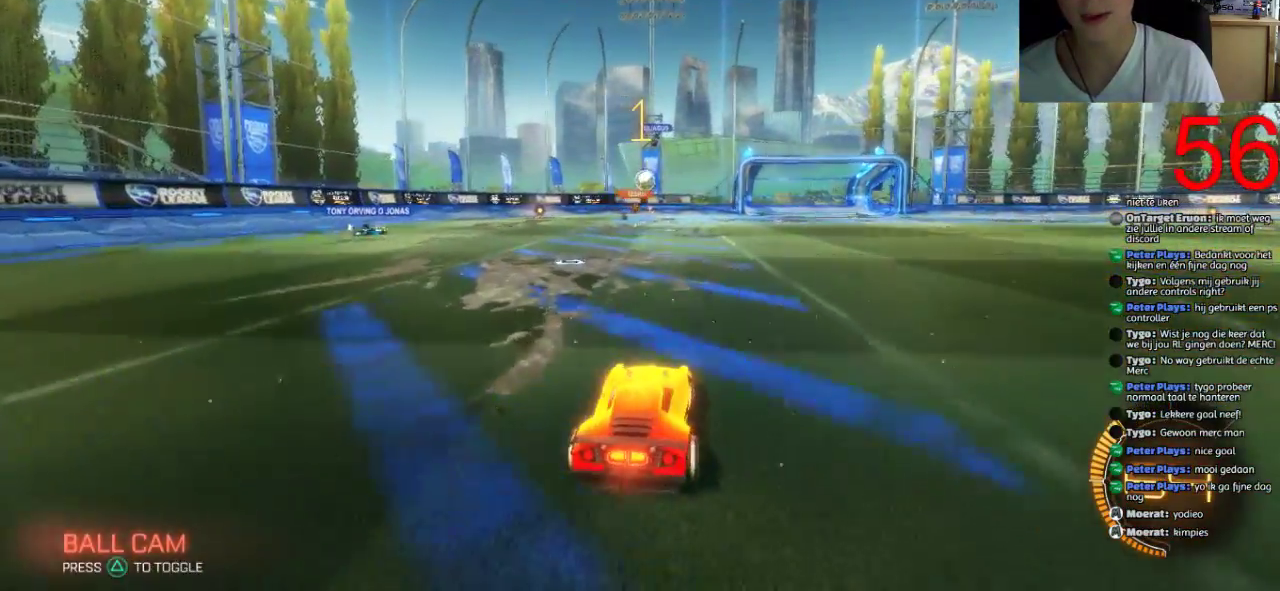
{"buttons": ["R2"], "left_stick": "center", "right_stick": "center", "events": [[67, "SQUARE", "down"], [234, "left_stick", "right"], [367, "left_stick", "center"], [501, "SQUARE", "up"]]}
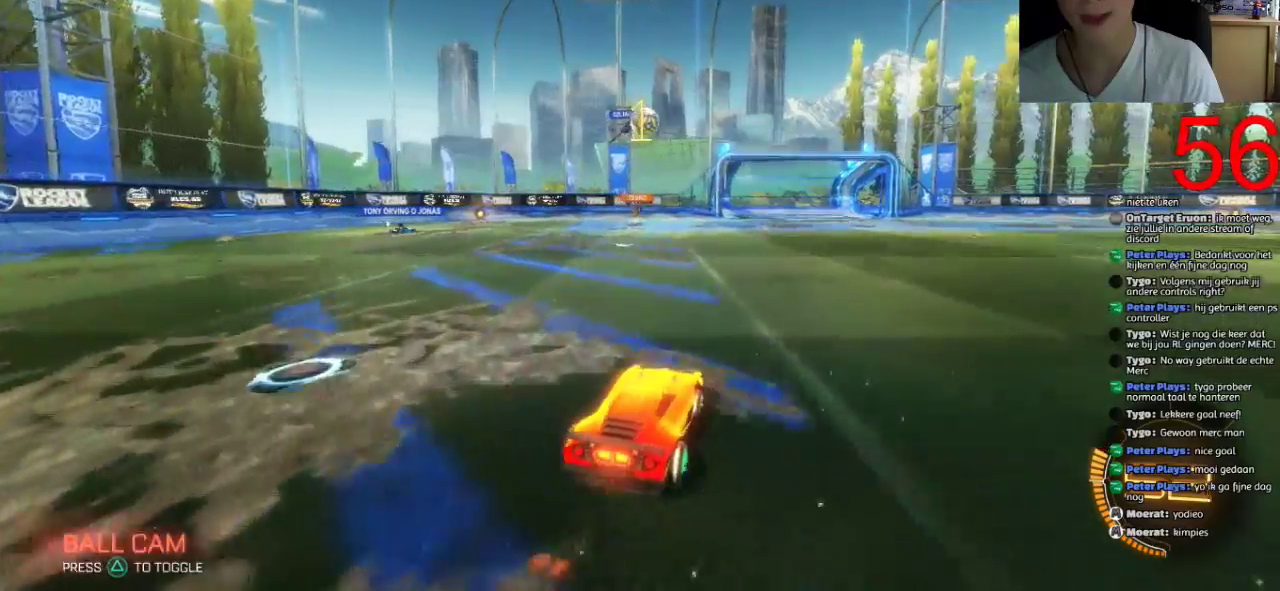
{"buttons": ["R2"], "left_stick": "down-right", "right_stick": "center", "events": [[67, "left_stick", "right"], [233, "left_stick", "down"], [267, "L2", "down"], [367, "left_stick", "down-right"], [467, "L2", "up"]]}
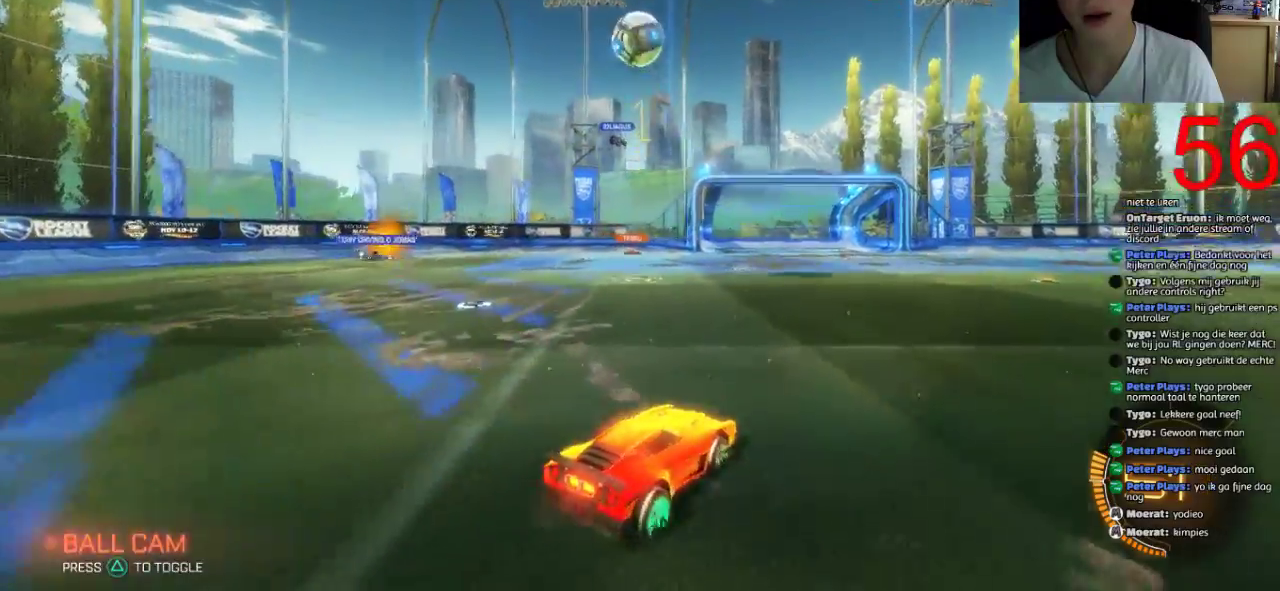
{"buttons": ["R2"], "left_stick": "down-right", "right_stick": "center"}
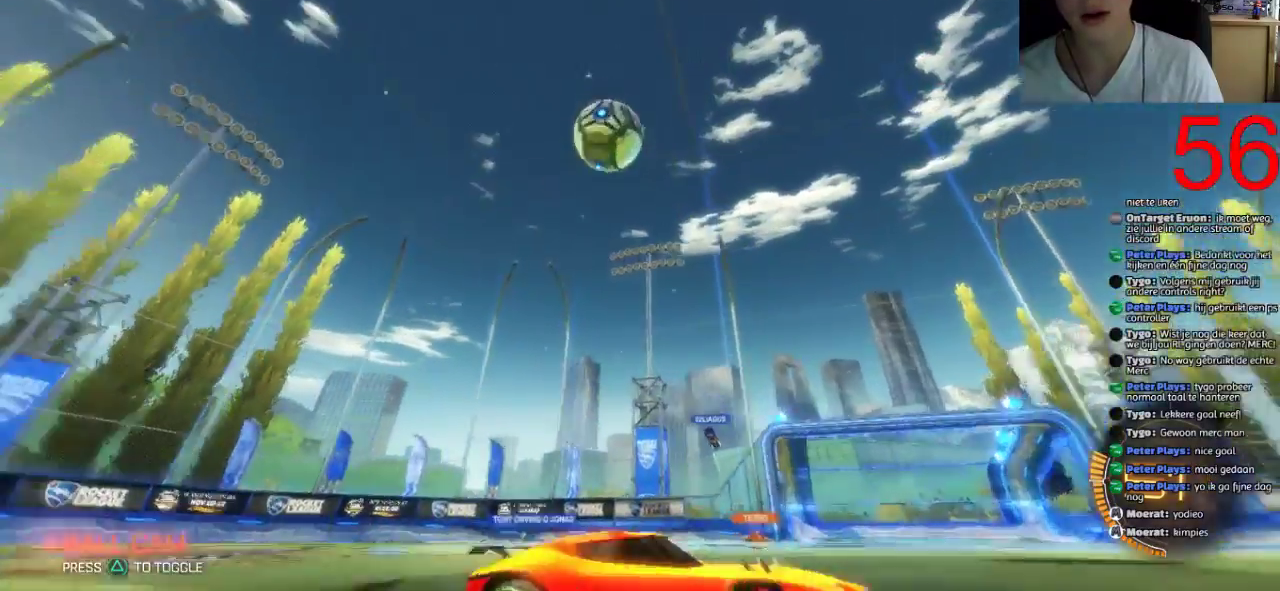
{"buttons": ["R2"], "left_stick": "down-right", "right_stick": "center", "events": [[83, "R2", "up"], [183, "L2", "down"], [350, "L2", "up"], [350, "R2", "down"]]}
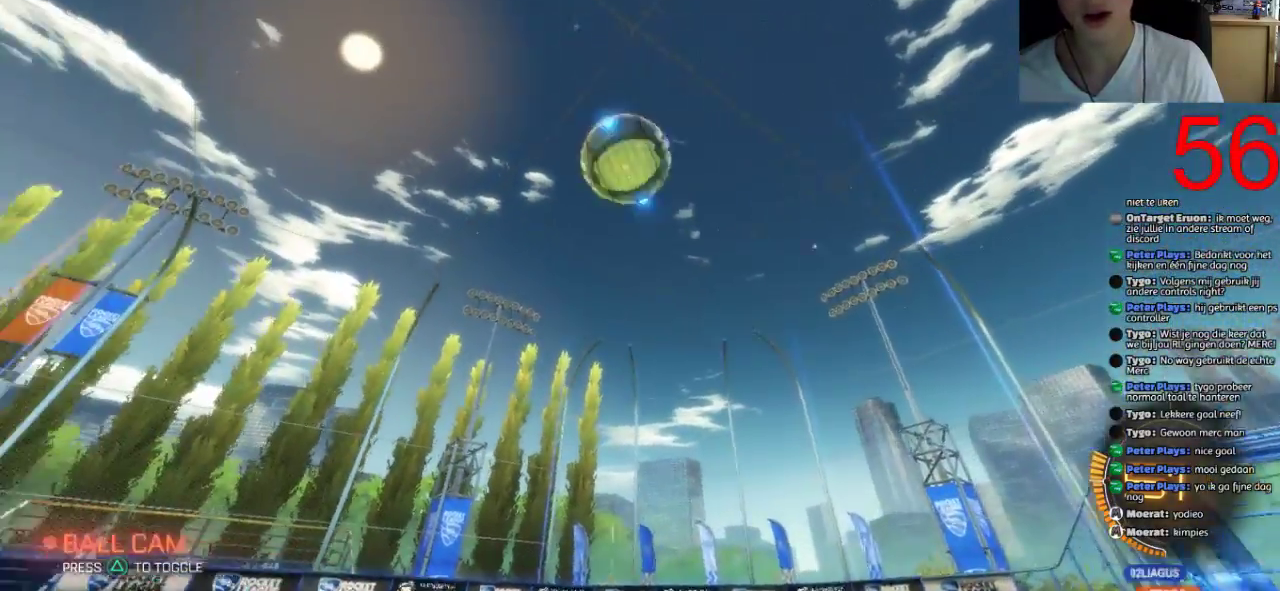
{"buttons": ["CROSS", "R2"], "left_stick": "down-right", "right_stick": "center", "events": [[117, "R2", "up"], [151, "left_stick", "center"], [251, "R2", "down"], [251, "left_stick", "down-left"], [317, "left_stick", "down"], [367, "left_stick", "down-right"], [401, "CROSS", "down"]]}
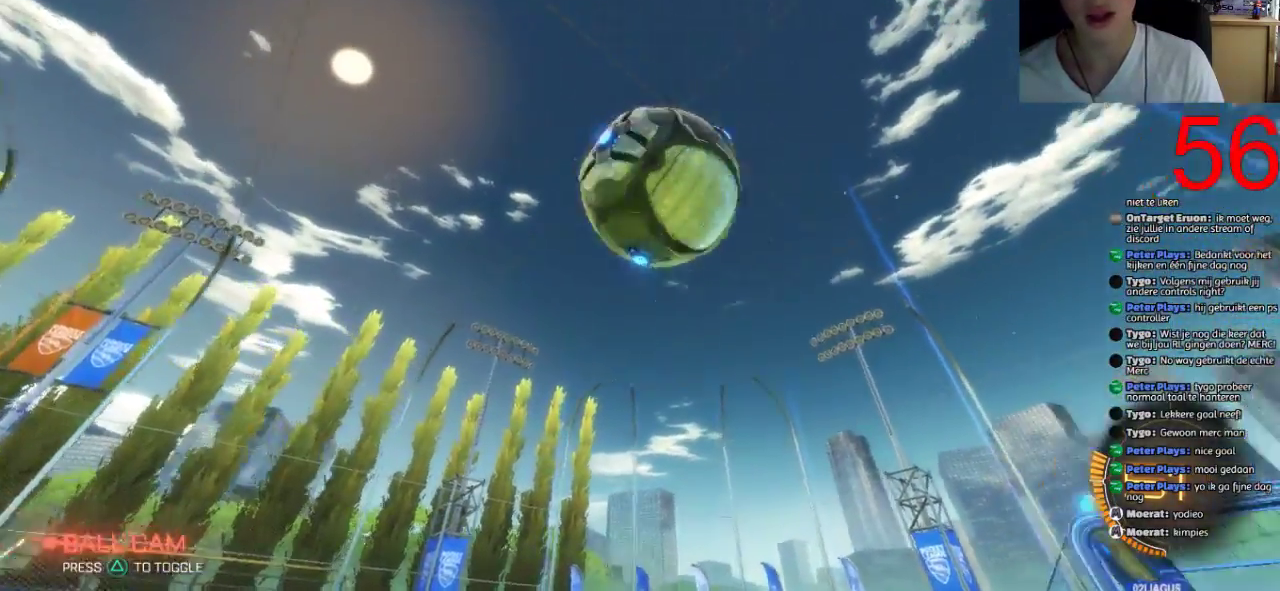
{"buttons": ["CROSS", "R2"], "left_stick": "down-right", "right_stick": "center", "events": [[50, "CROSS", "up"], [183, "CROSS", "down"]]}
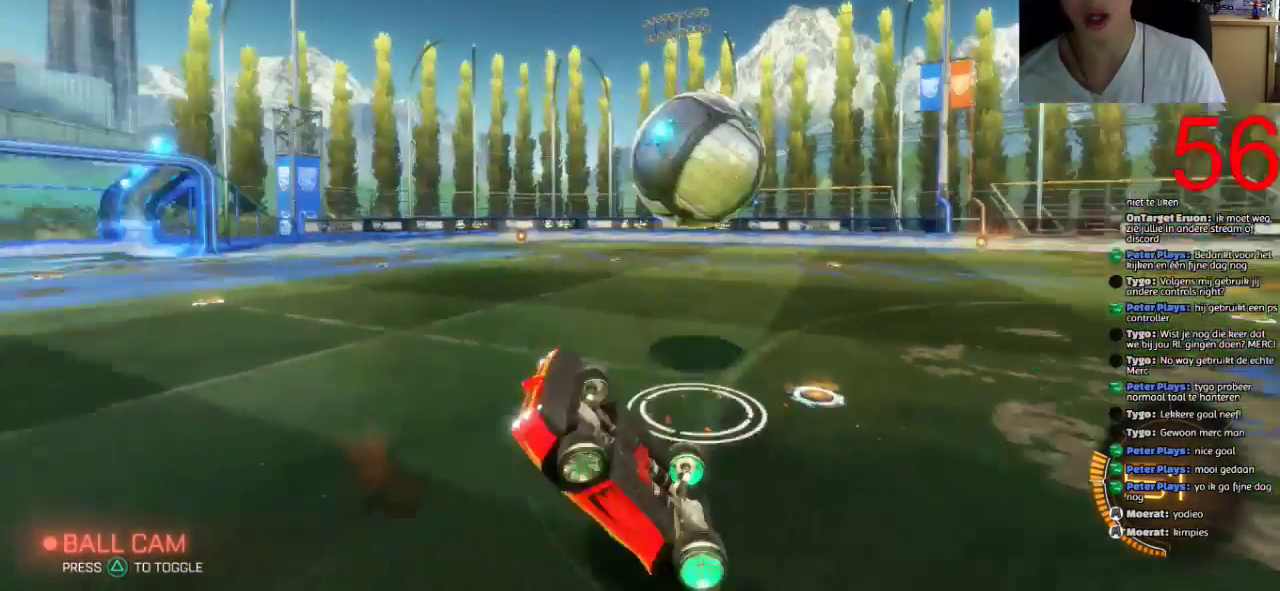
{"buttons": ["R2"], "left_stick": "down-left", "right_stick": "center"}
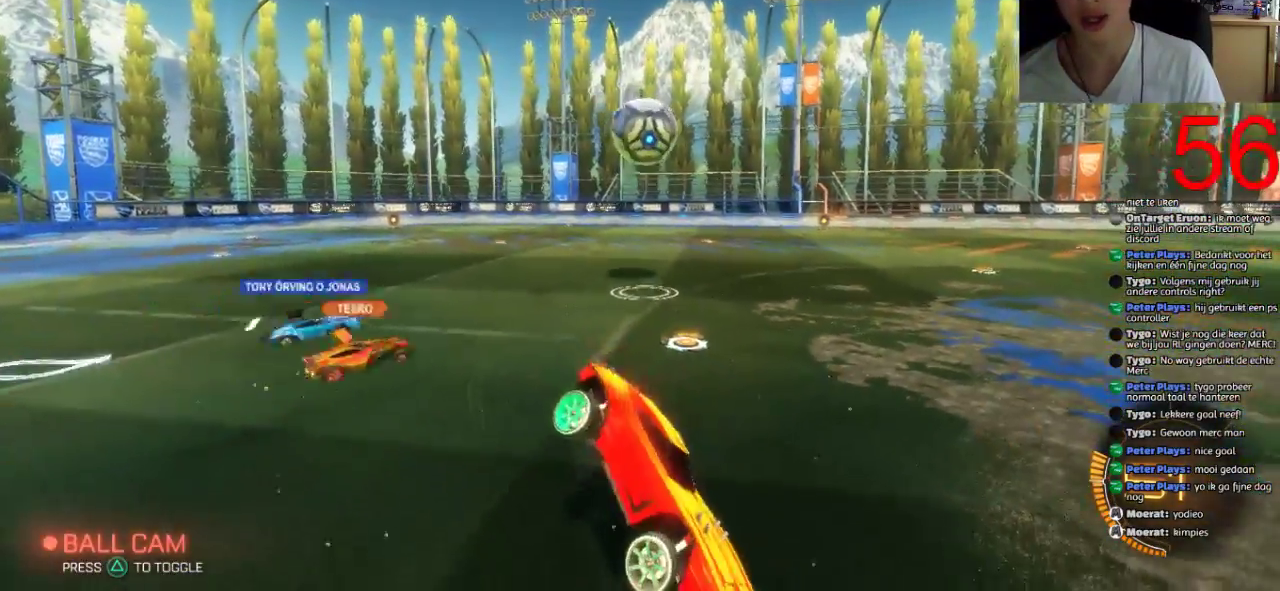
{"buttons": ["R2"], "left_stick": "center", "right_stick": "center", "events": [[67, "left_stick", "center"]]}